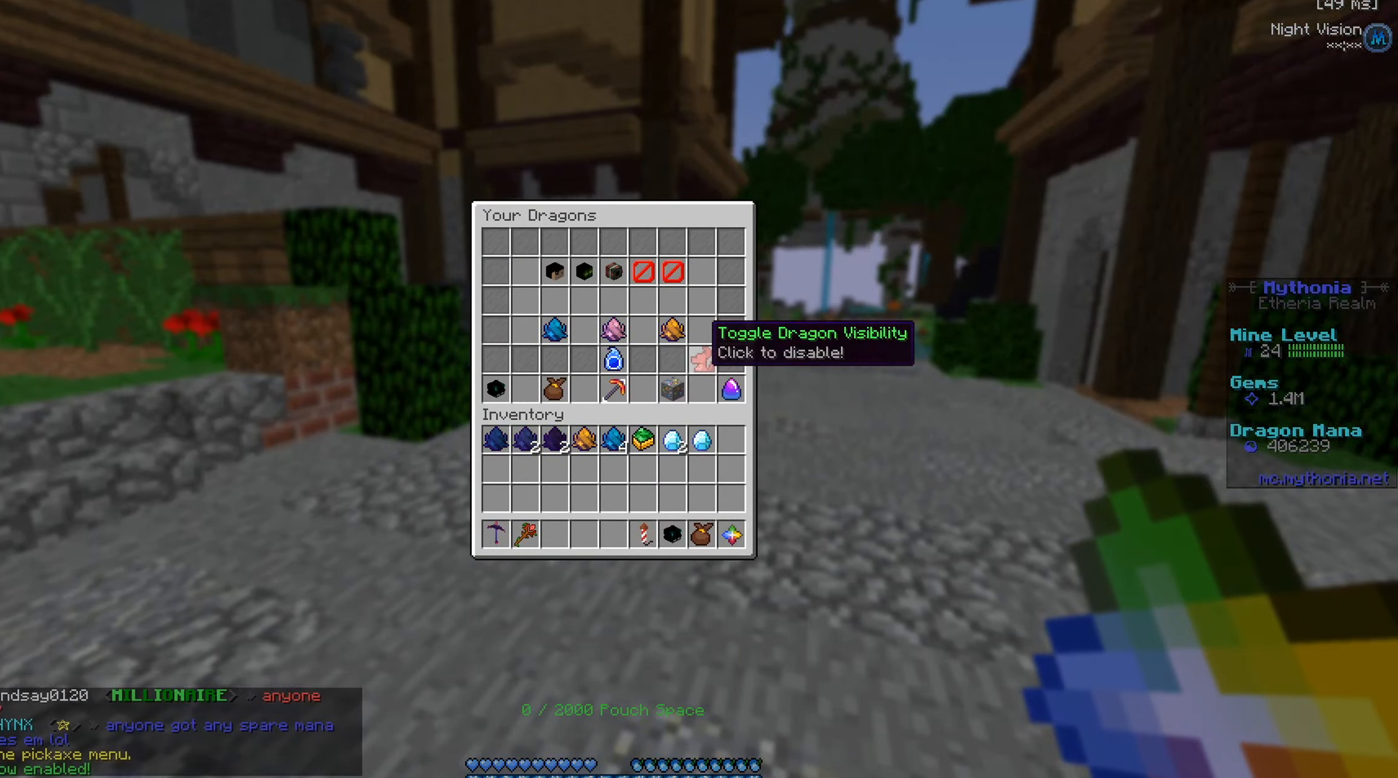
Gameplay with keyboard and mouse; each line is a JSON object with the keys and mouse buttons held at the frame after it. "events" lists presses ("down") and releases ("up") of "a", "d", "s", "w", "mouse_left" and "mouse_right" between this image and that frame as [ms after this image, input, new state], when the widget could be followed in between. "mouse_left", "mouse_right" = the "left", "right" buttons of the "mouse" list. No other keys are recorded. Fast repeated clicks can show as one long hold. Mouse movement is not recorded.
{"keys": [], "mouse": [], "events": []}
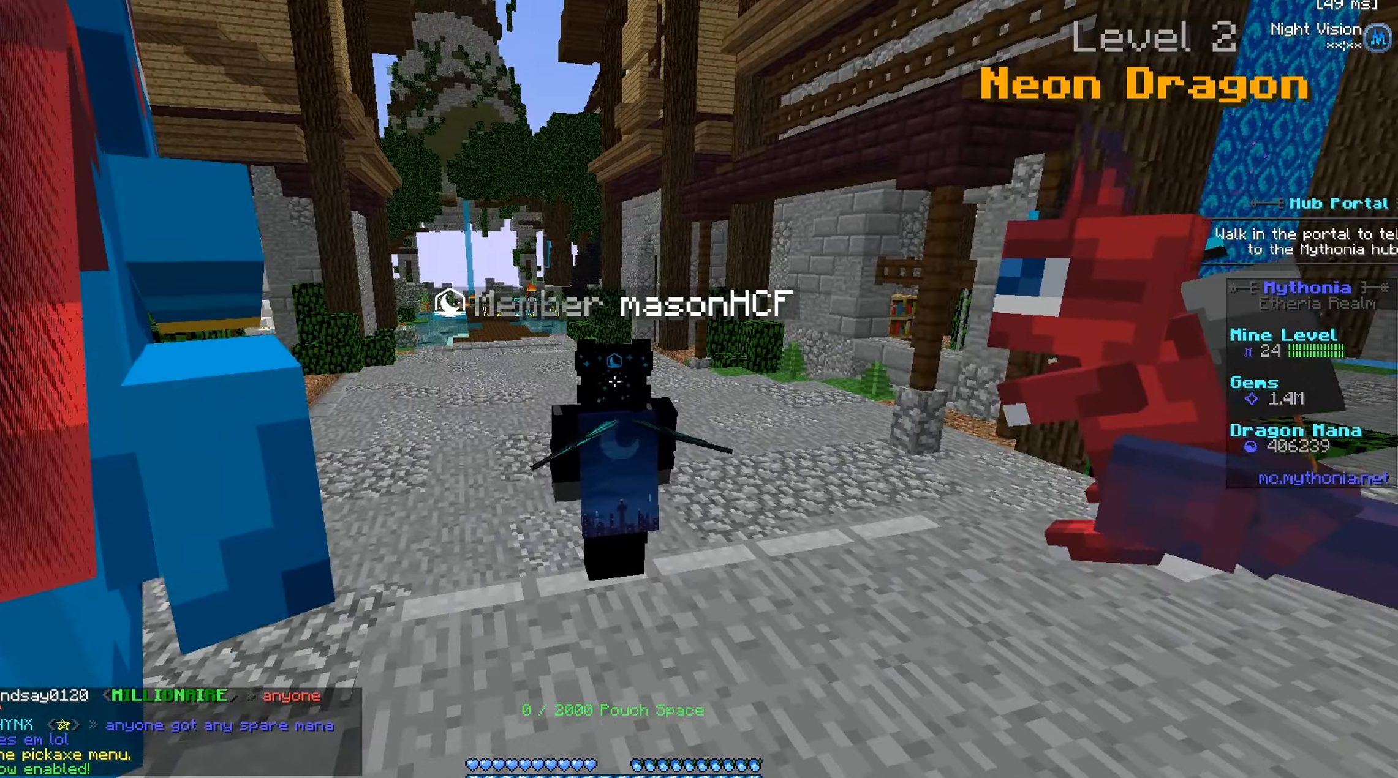
{"keys": ["a", "w"], "mouse": [], "events": [[117, "w", "down"], [284, "a", "down"]]}
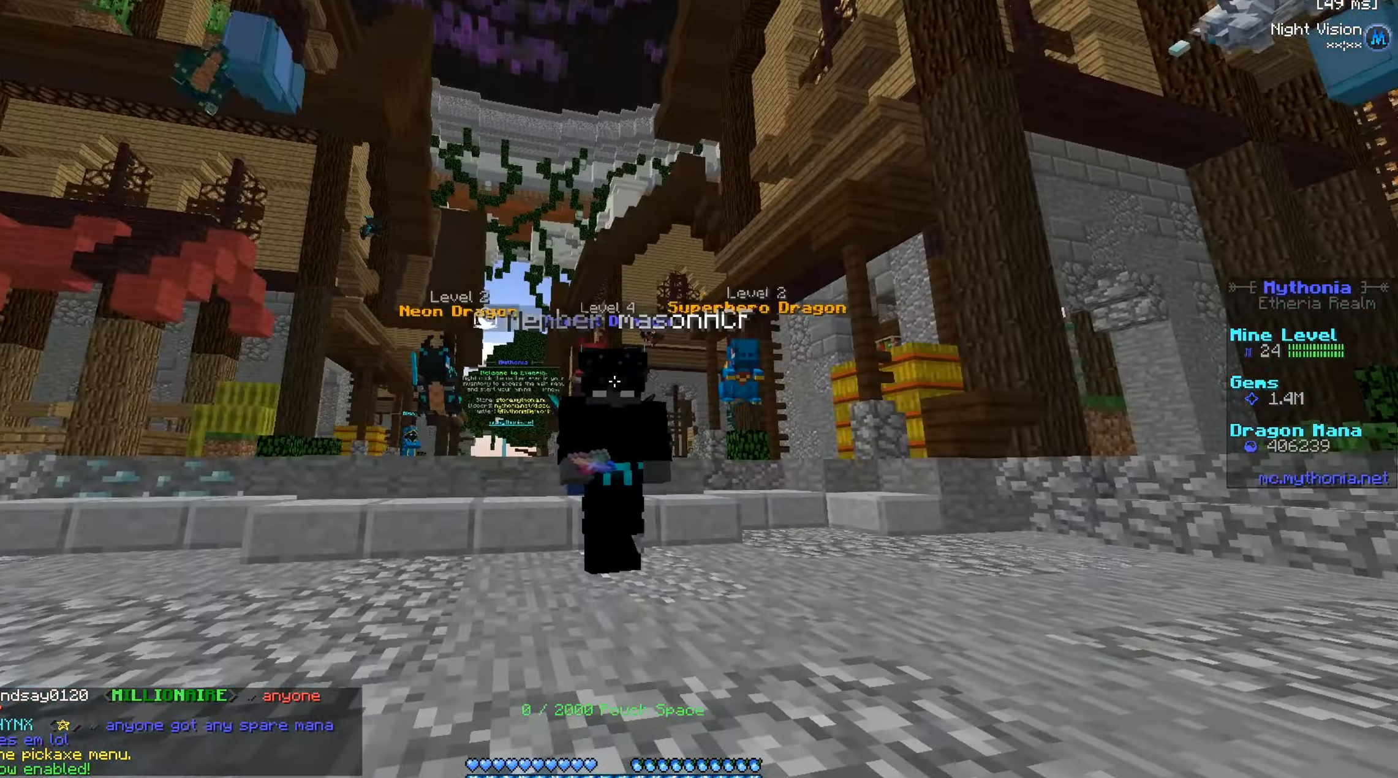
{"keys": ["w"], "mouse": [], "events": [[400, "a", "up"]]}
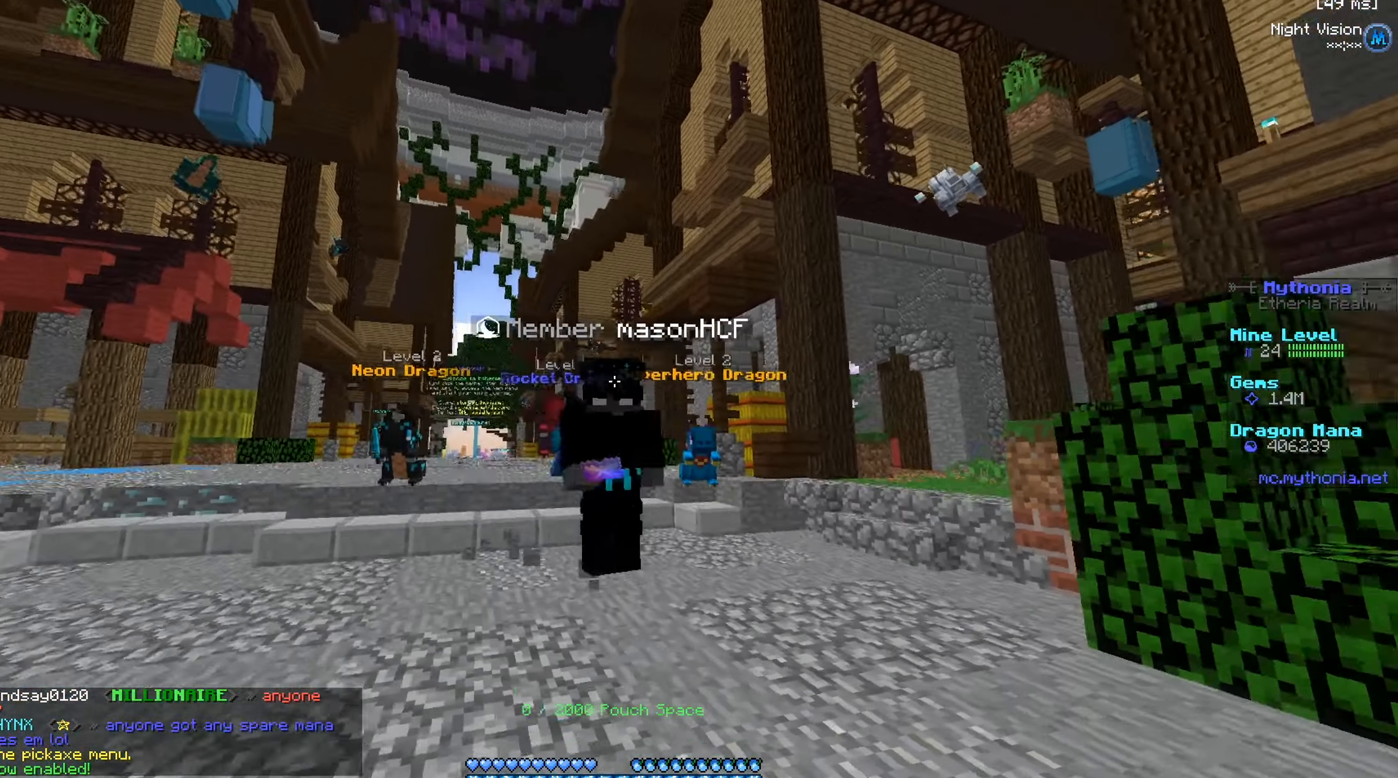
{"keys": ["a", "w"], "mouse": [], "events": [[384, "a", "down"]]}
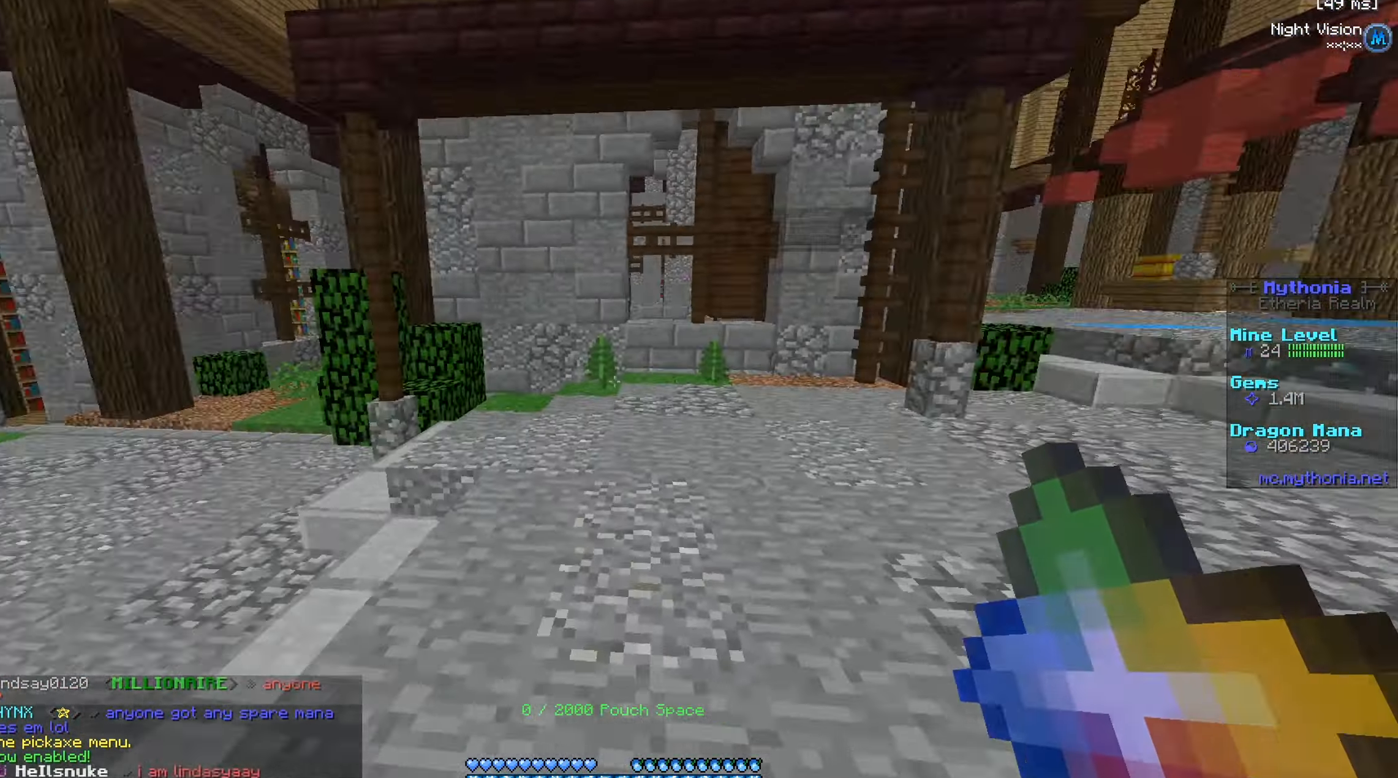
{"keys": [], "mouse": [], "events": [[100, "w", "up"], [200, "a", "up"]]}
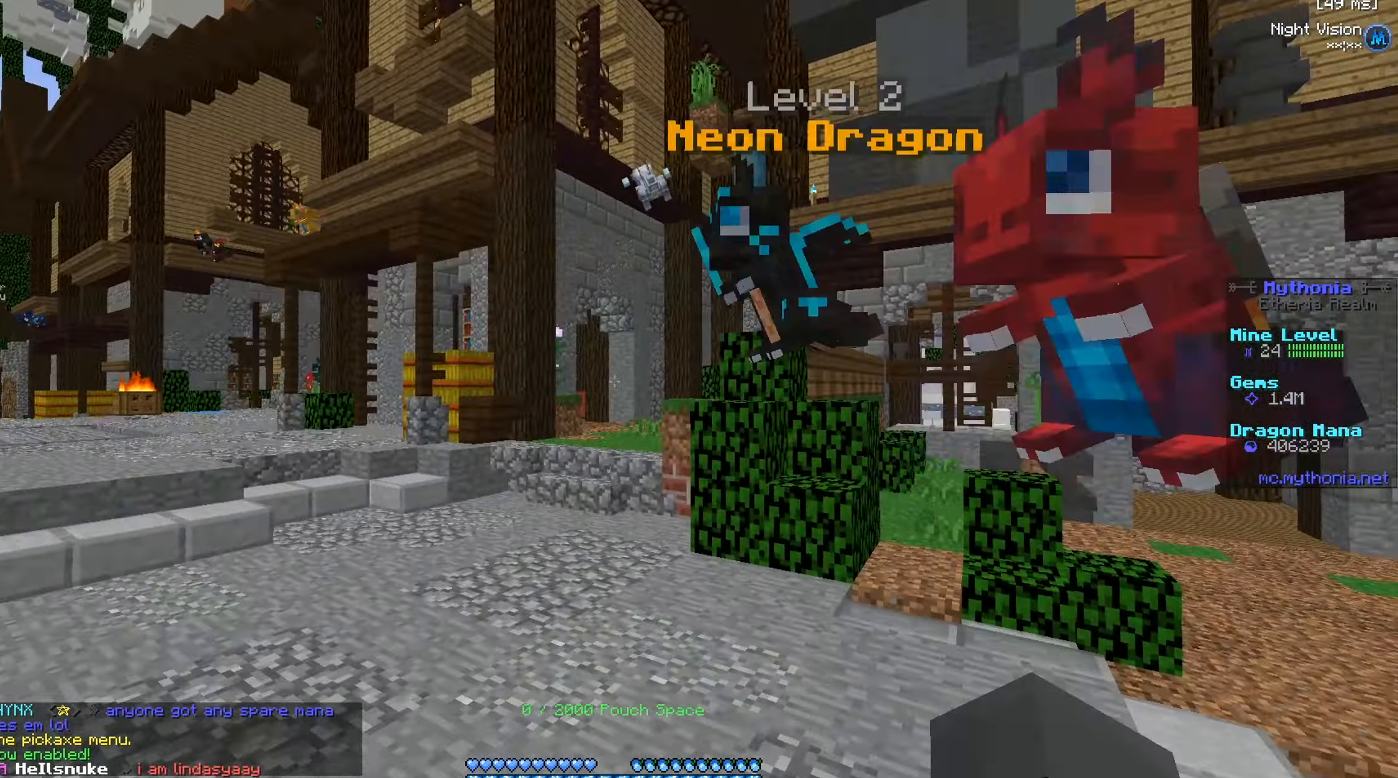
{"keys": [], "mouse": [], "events": []}
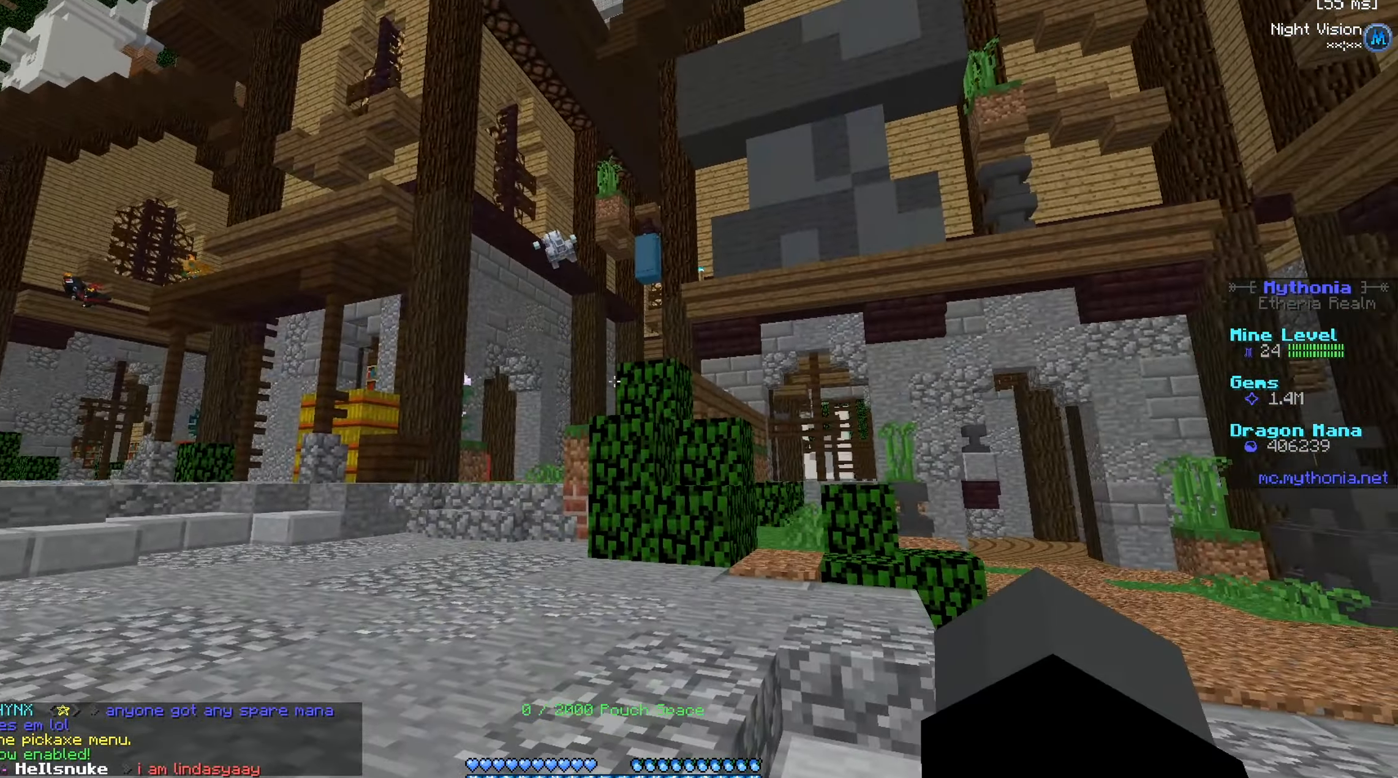
{"keys": [], "mouse": [], "events": []}
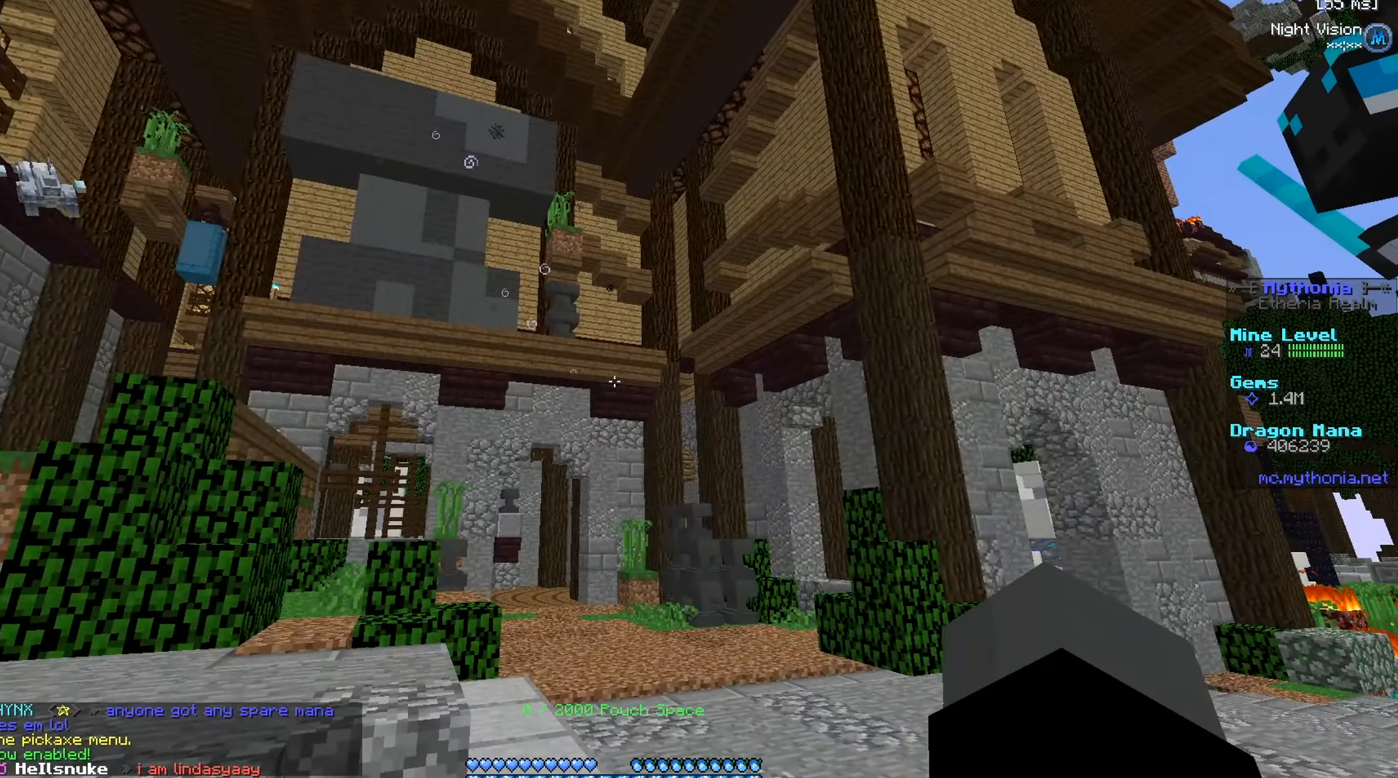
{"keys": [], "mouse": [], "events": []}
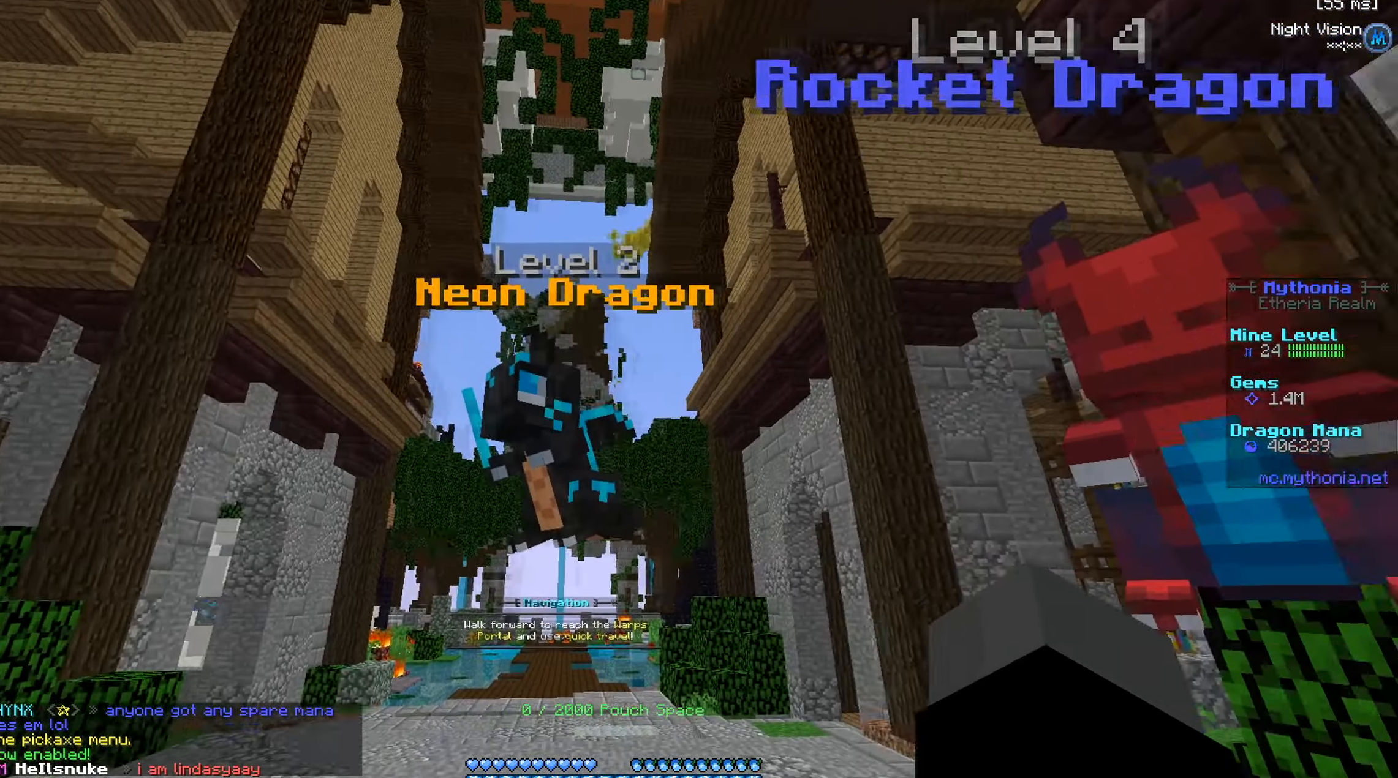
{"keys": [], "mouse": [], "events": []}
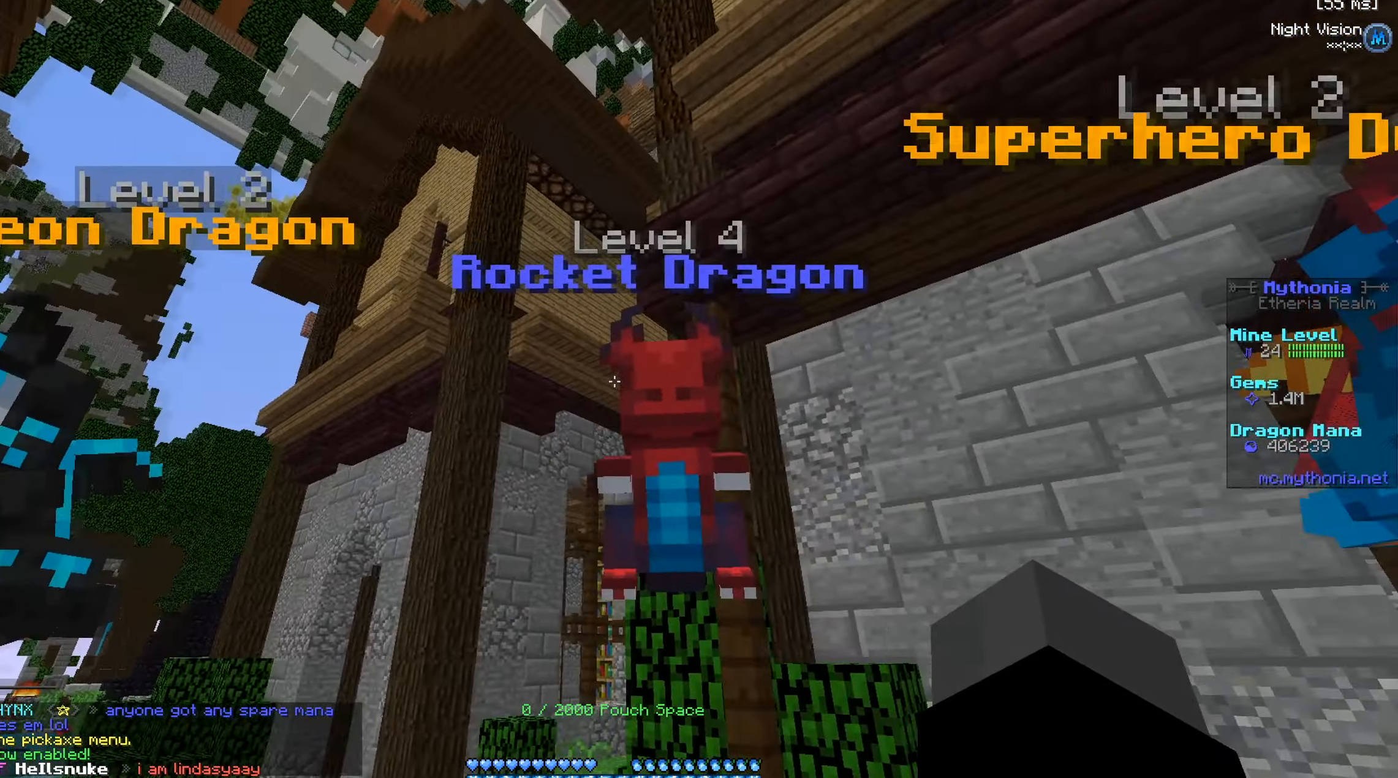
{"keys": [], "mouse": [], "events": []}
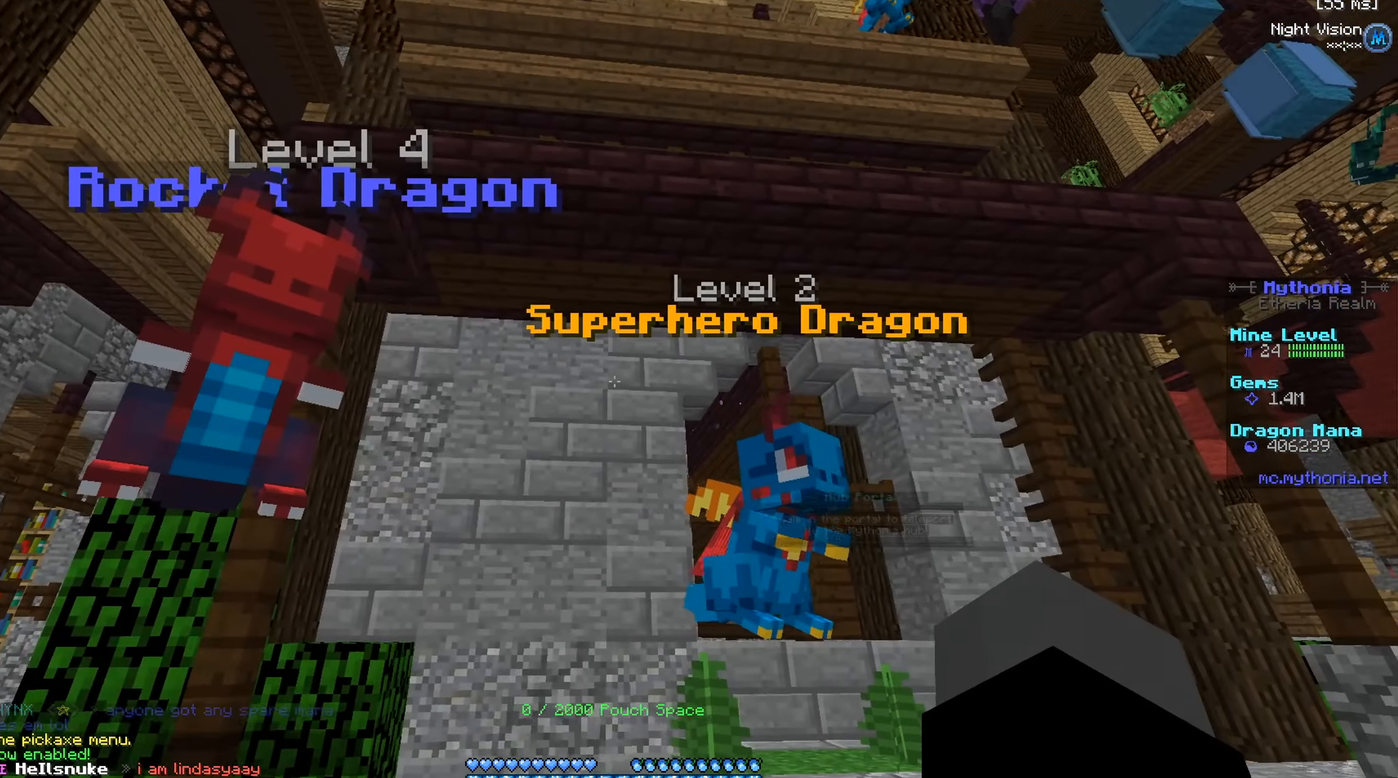
{"keys": [], "mouse": [], "events": []}
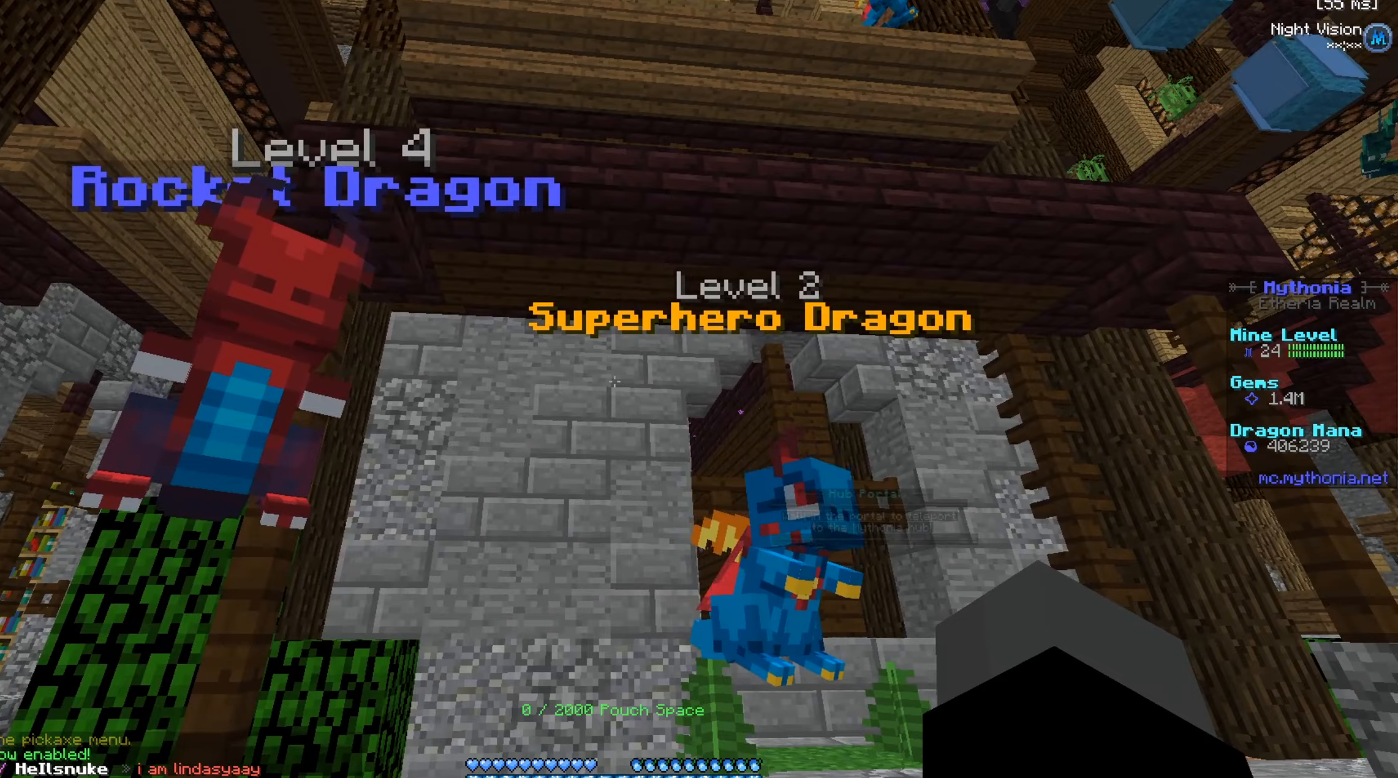
{"keys": [], "mouse": [], "events": []}
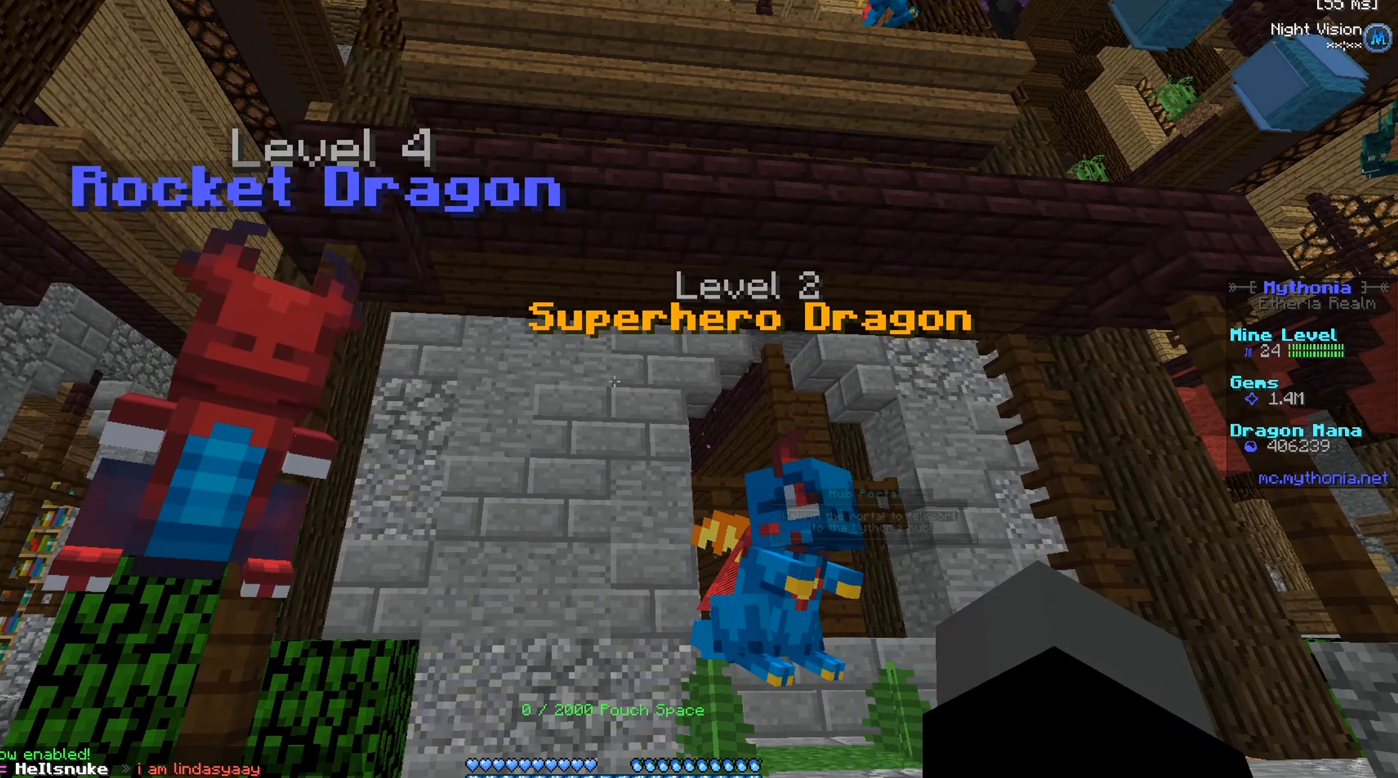
{"keys": ["s"], "mouse": [], "events": [[484, "s", "down"]]}
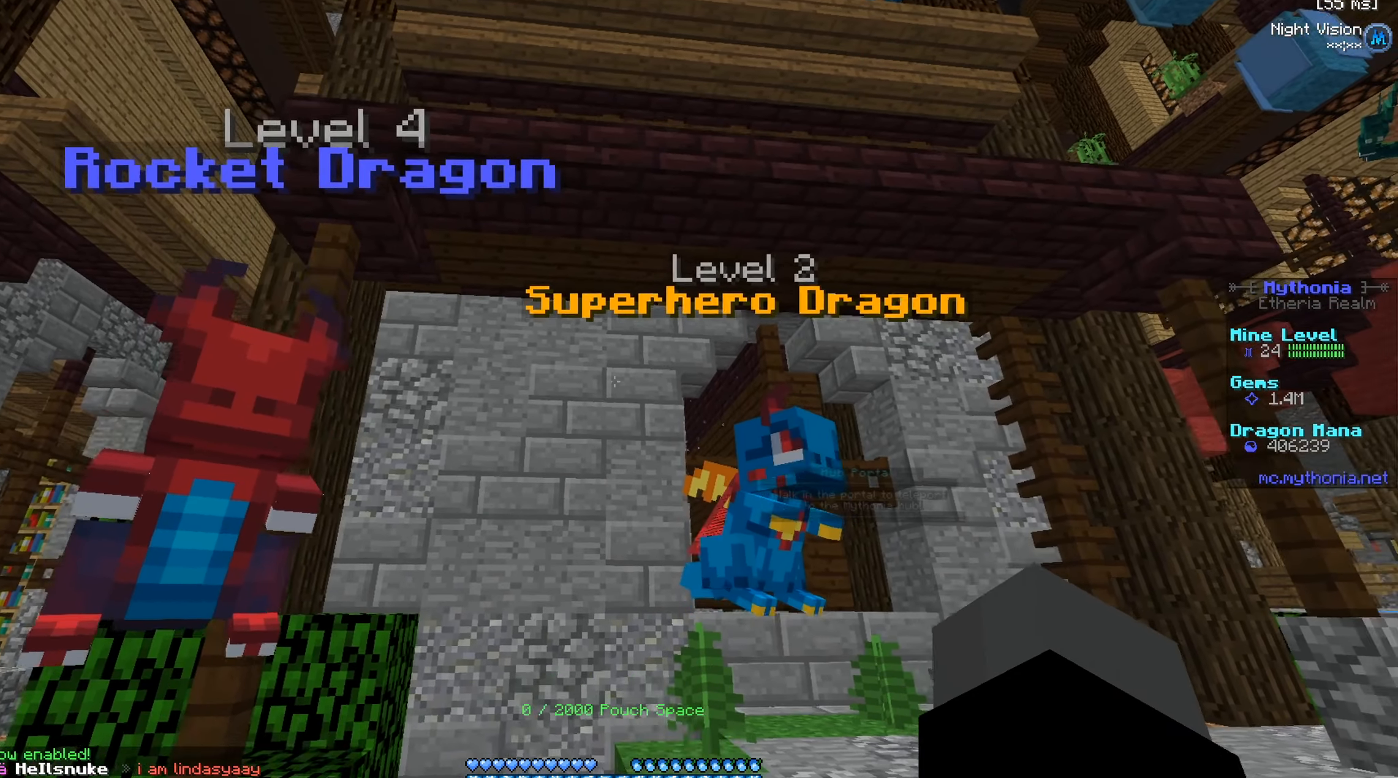
{"keys": ["d", "s"], "mouse": [], "events": [[33, "d", "down"]]}
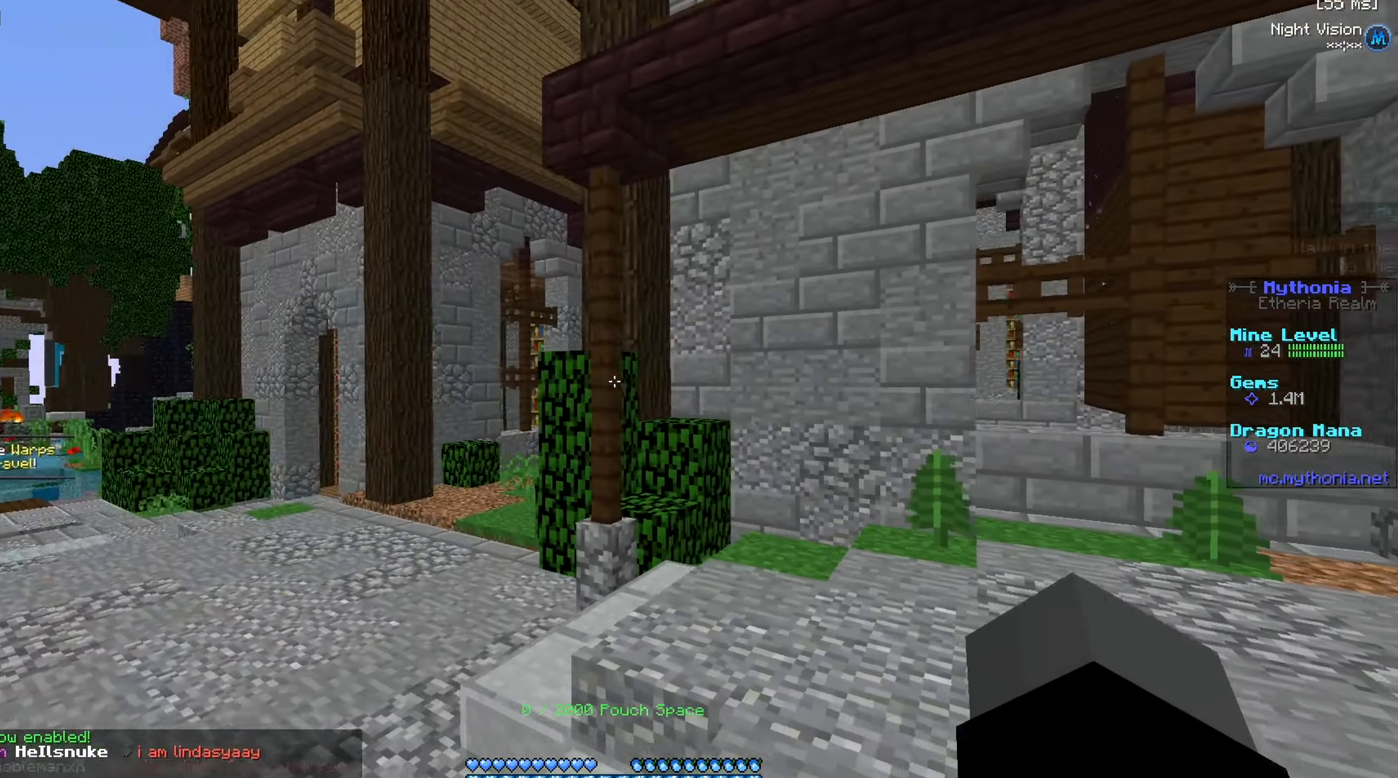
{"keys": ["w"], "mouse": [], "events": [[134, "s", "up"], [217, "w", "down"], [317, "a", "down"], [401, "d", "up"], [451, "a", "up"]]}
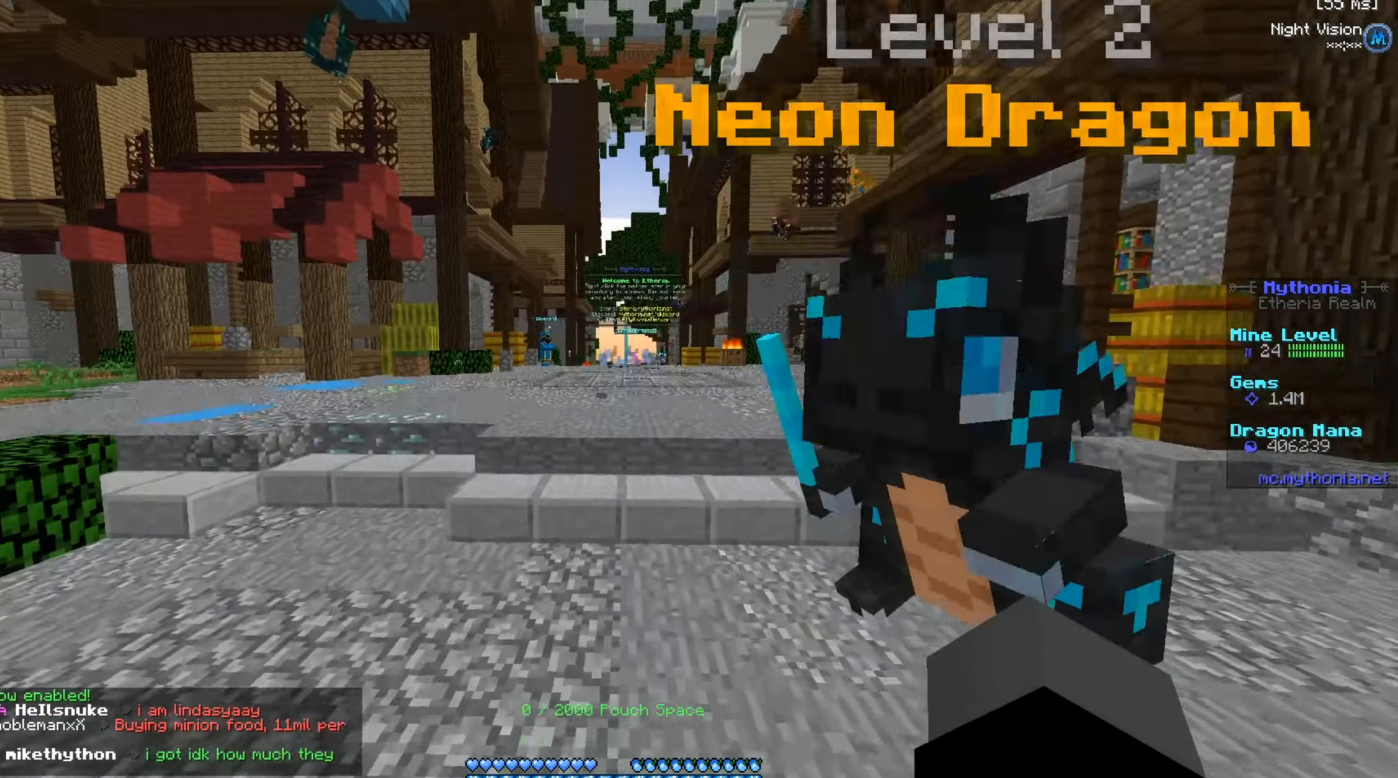
{"keys": ["w"], "mouse": [], "events": []}
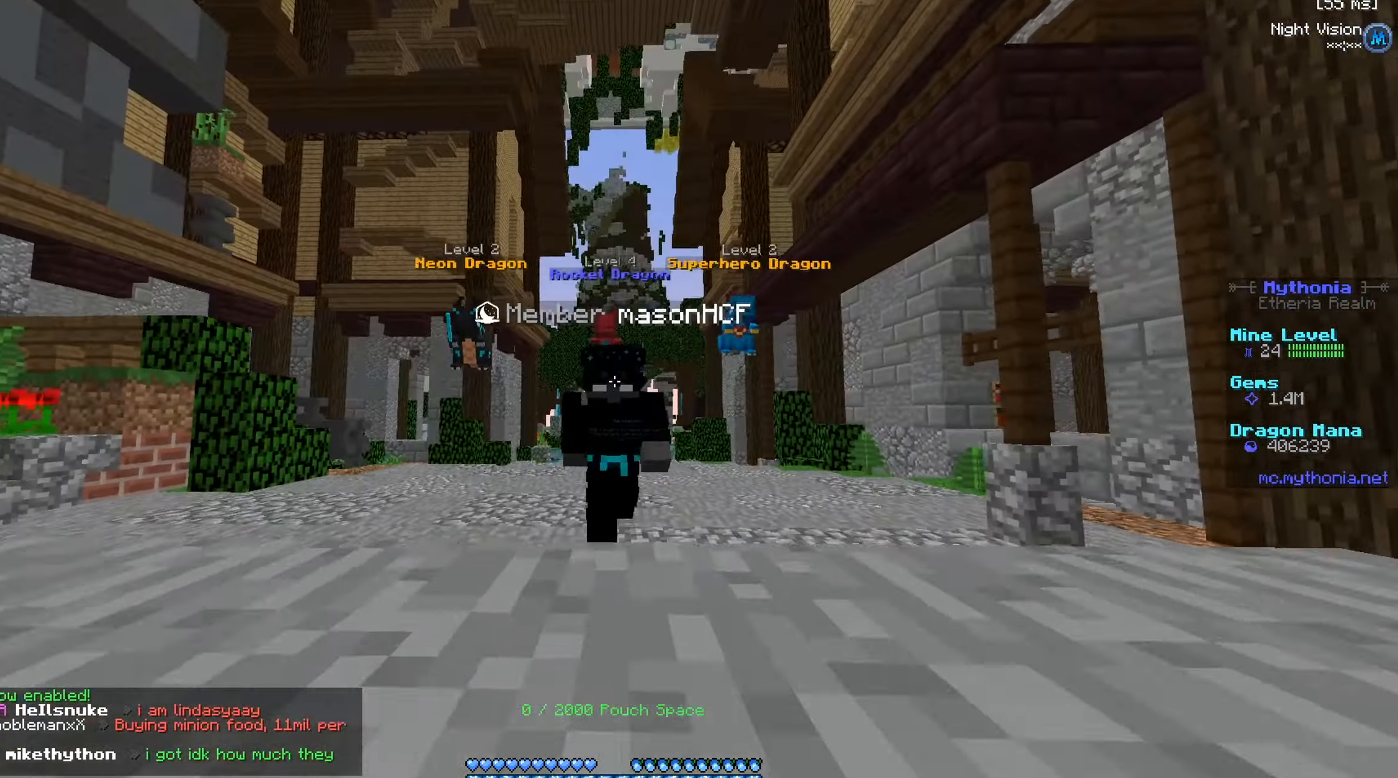
{"keys": ["w"], "mouse": [], "events": []}
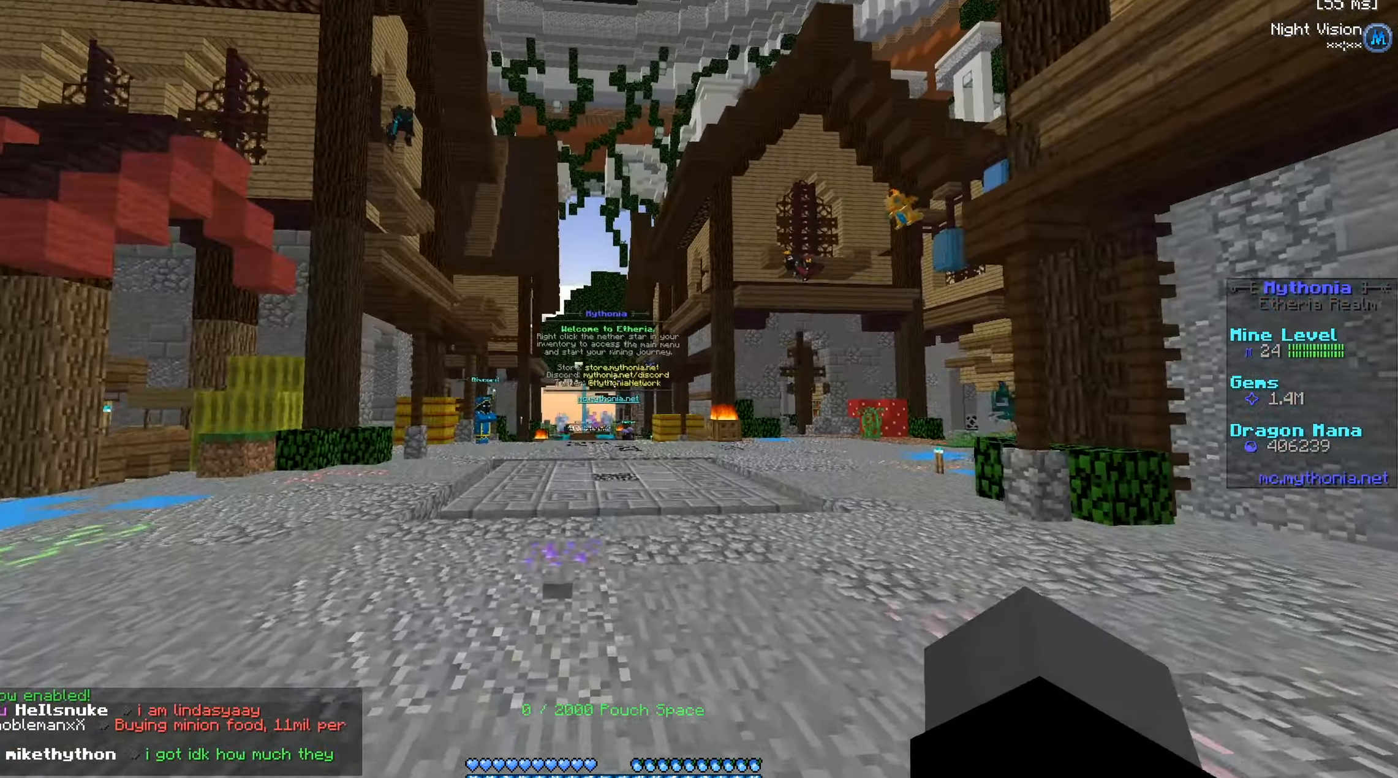
{"keys": [], "mouse": [], "events": [[333, "w", "up"]]}
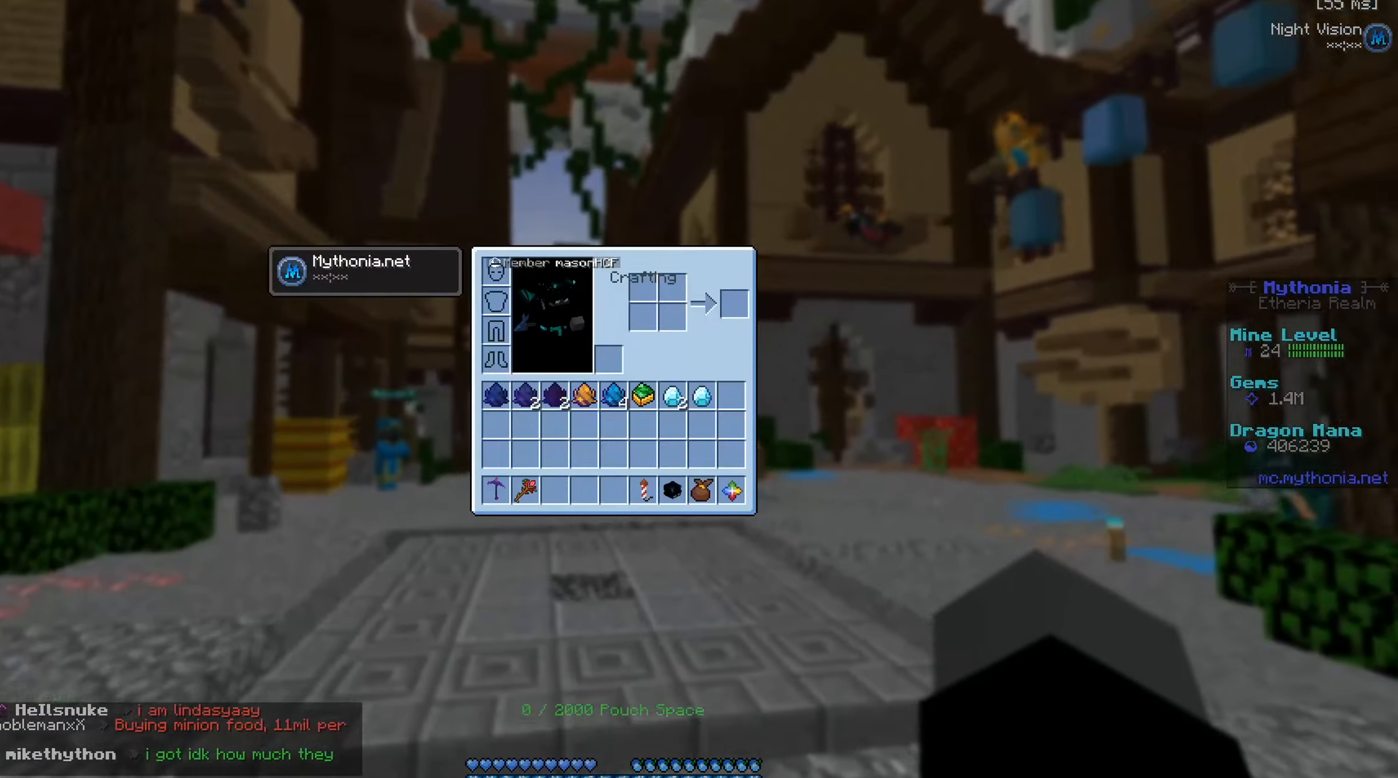
{"keys": [], "mouse": [], "events": []}
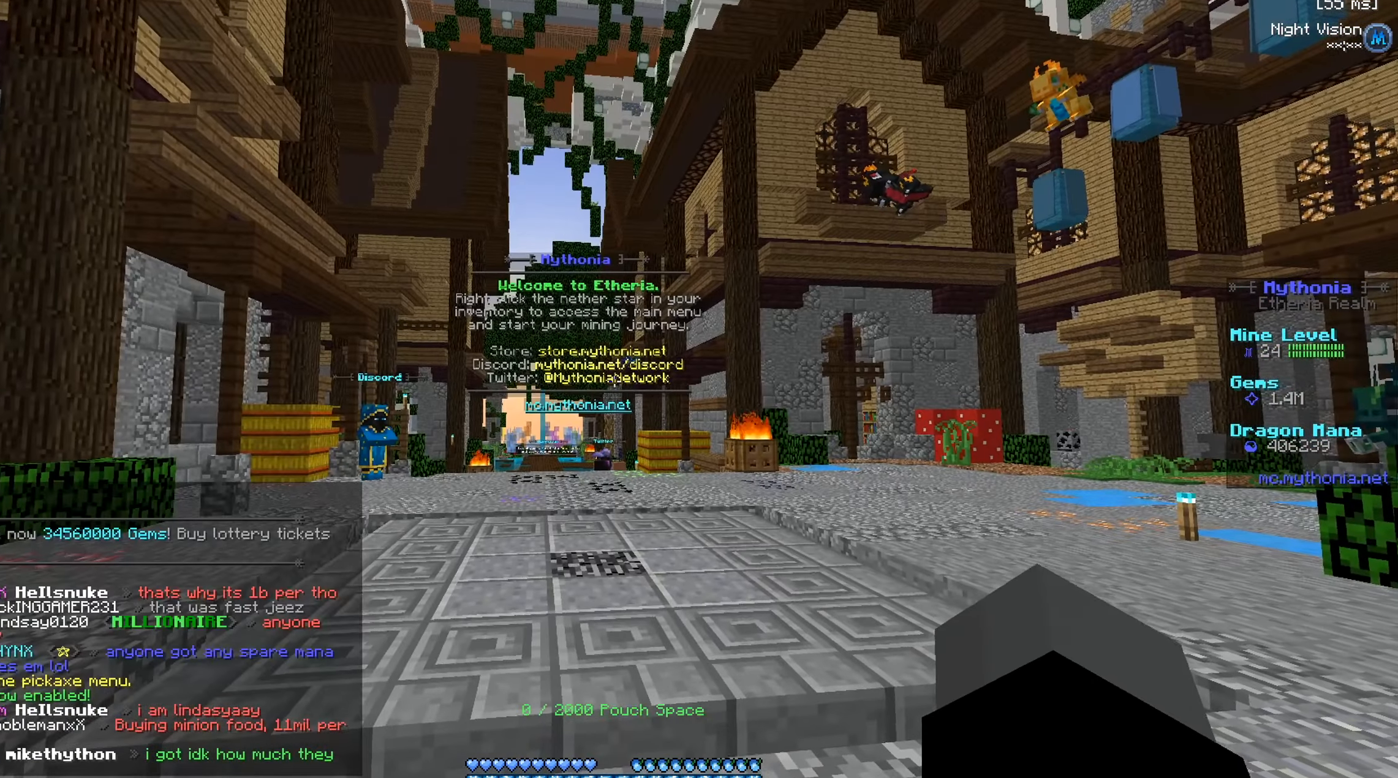
{"keys": [], "mouse": [], "events": []}
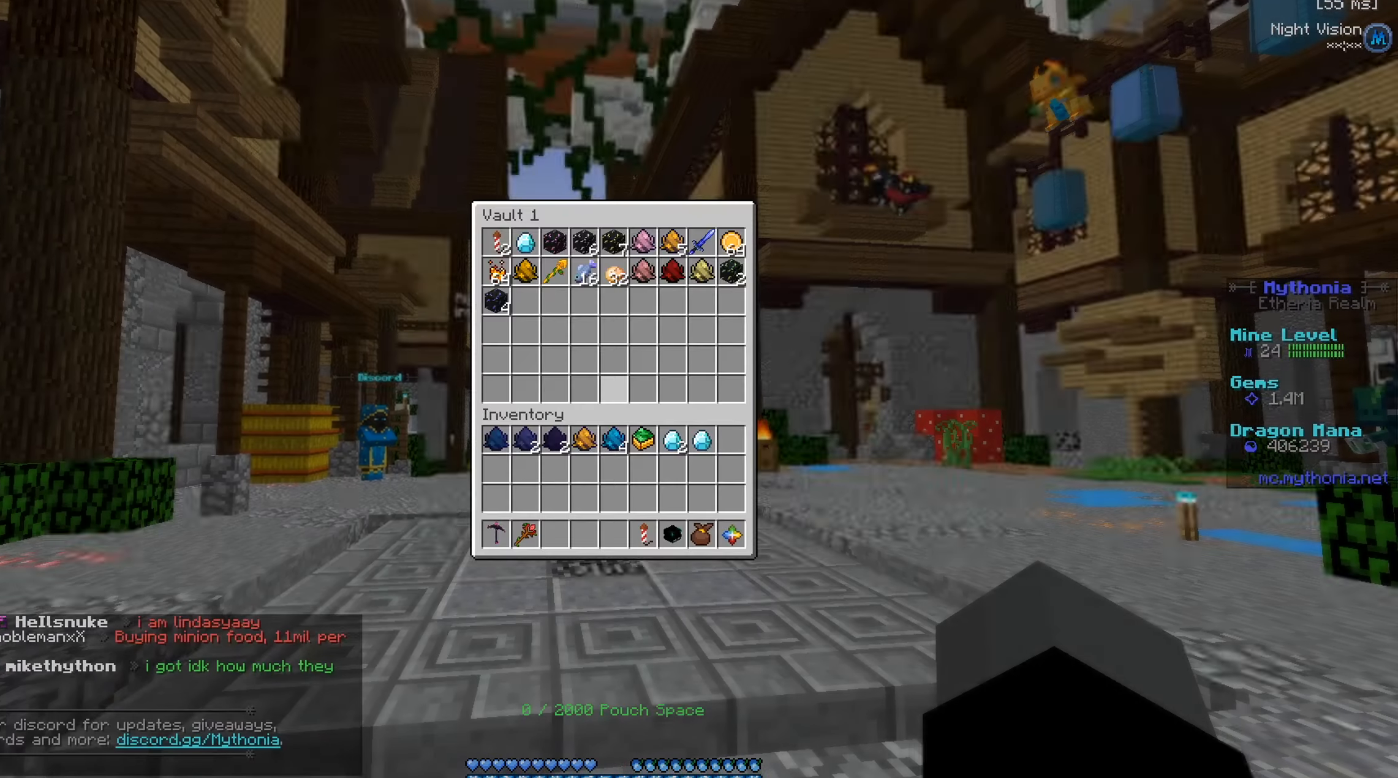
{"keys": [], "mouse": [], "events": []}
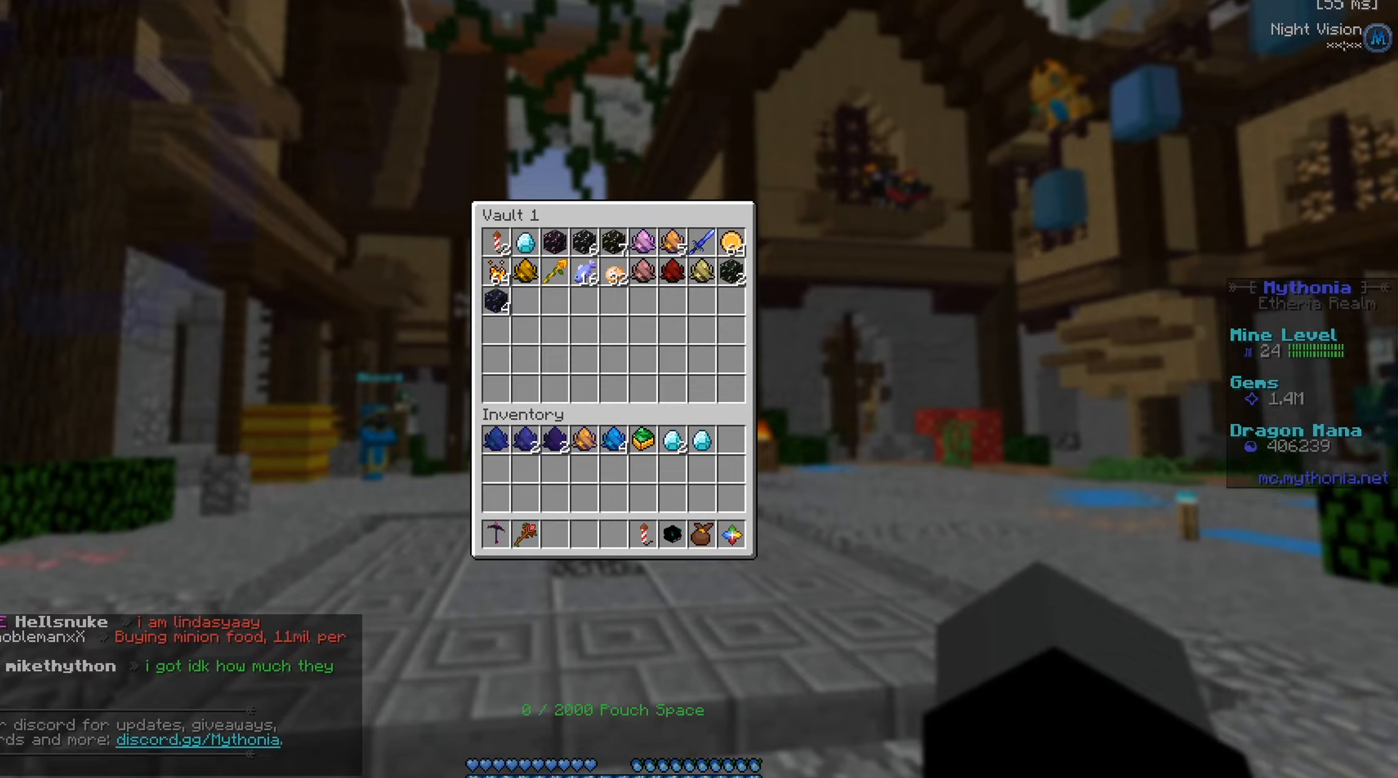
{"keys": [], "mouse": [], "events": []}
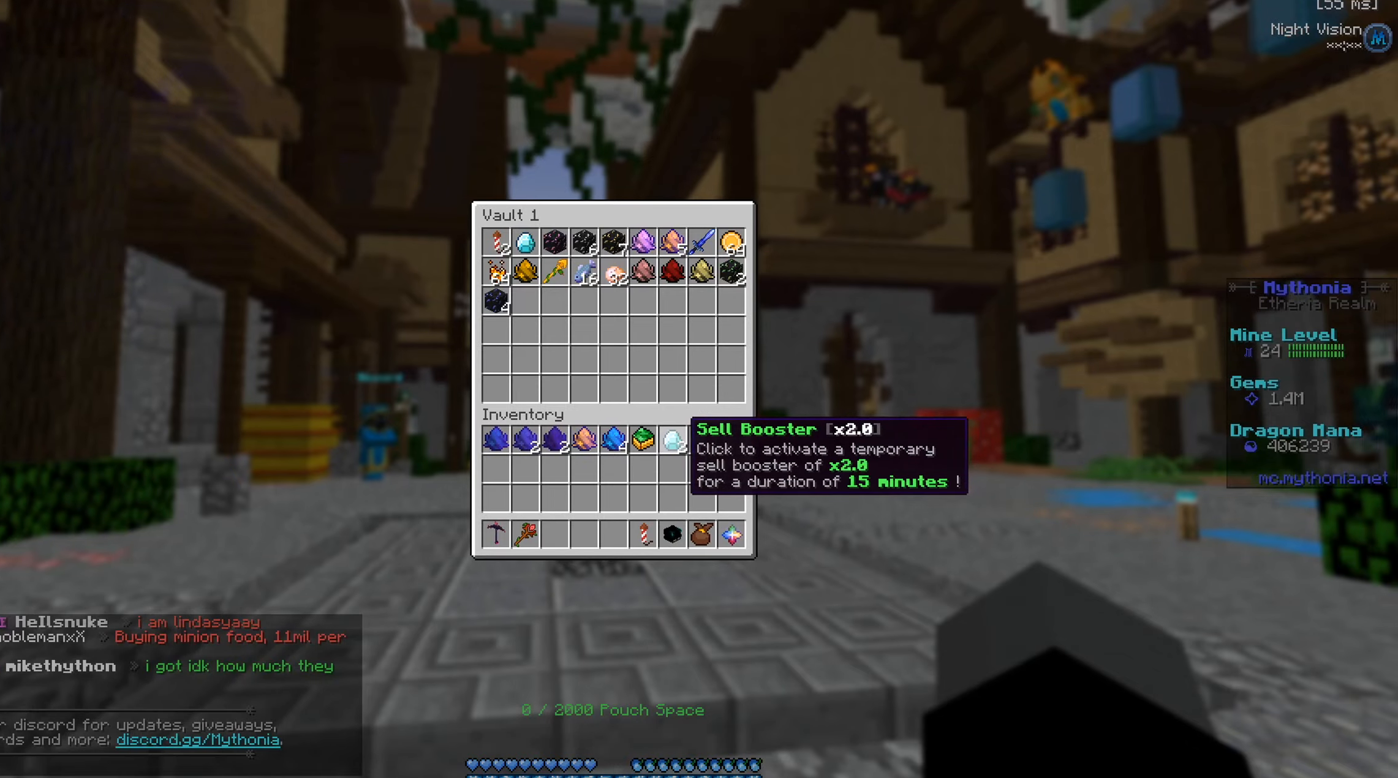
{"keys": [], "mouse": [], "events": []}
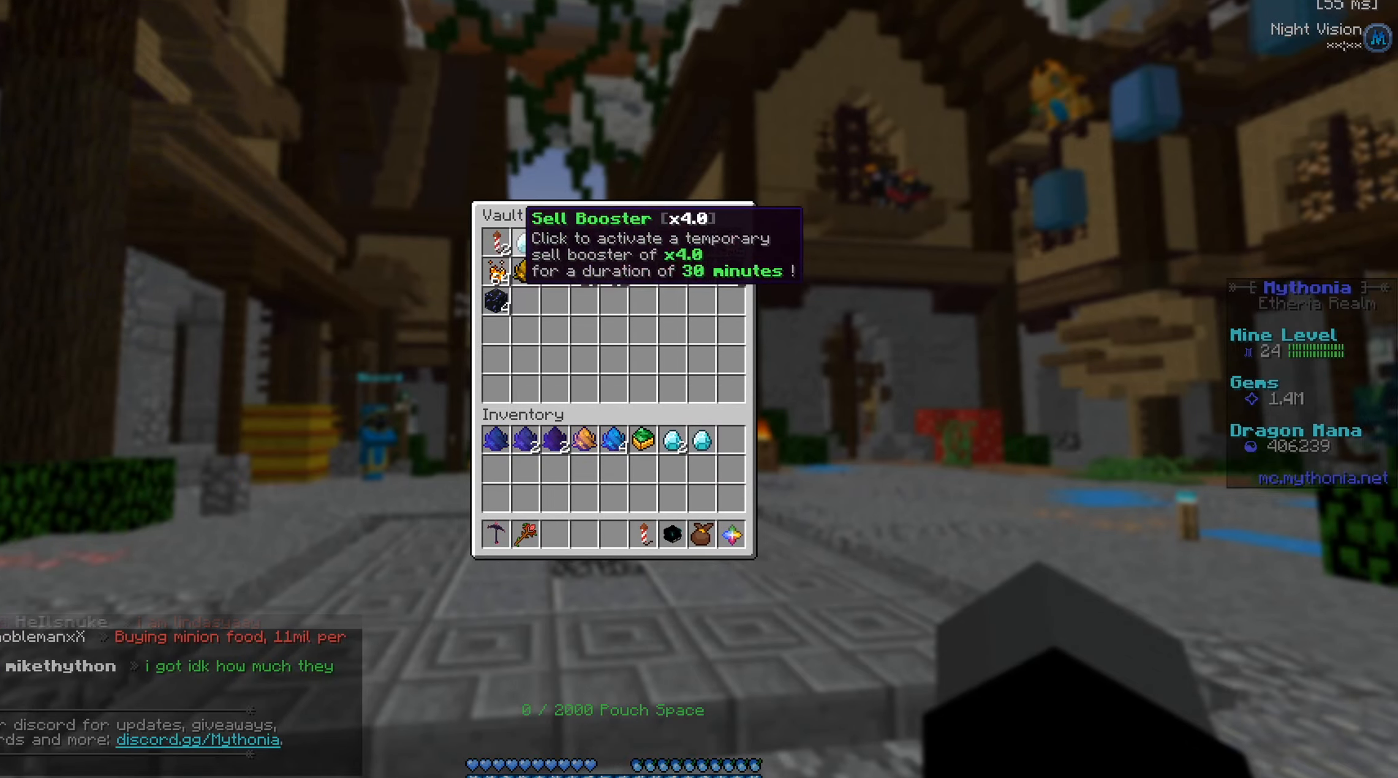
{"keys": [], "mouse": [], "events": []}
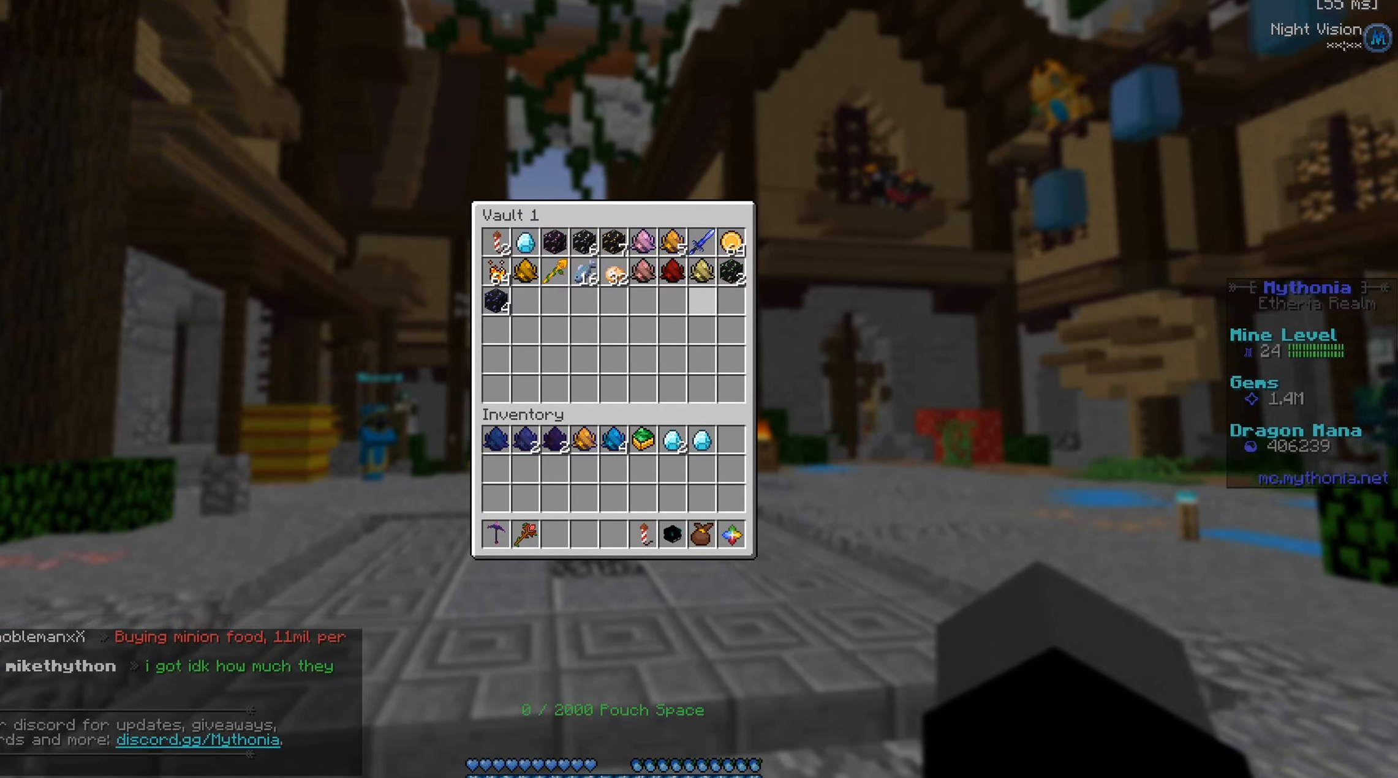
{"keys": [], "mouse": [], "events": []}
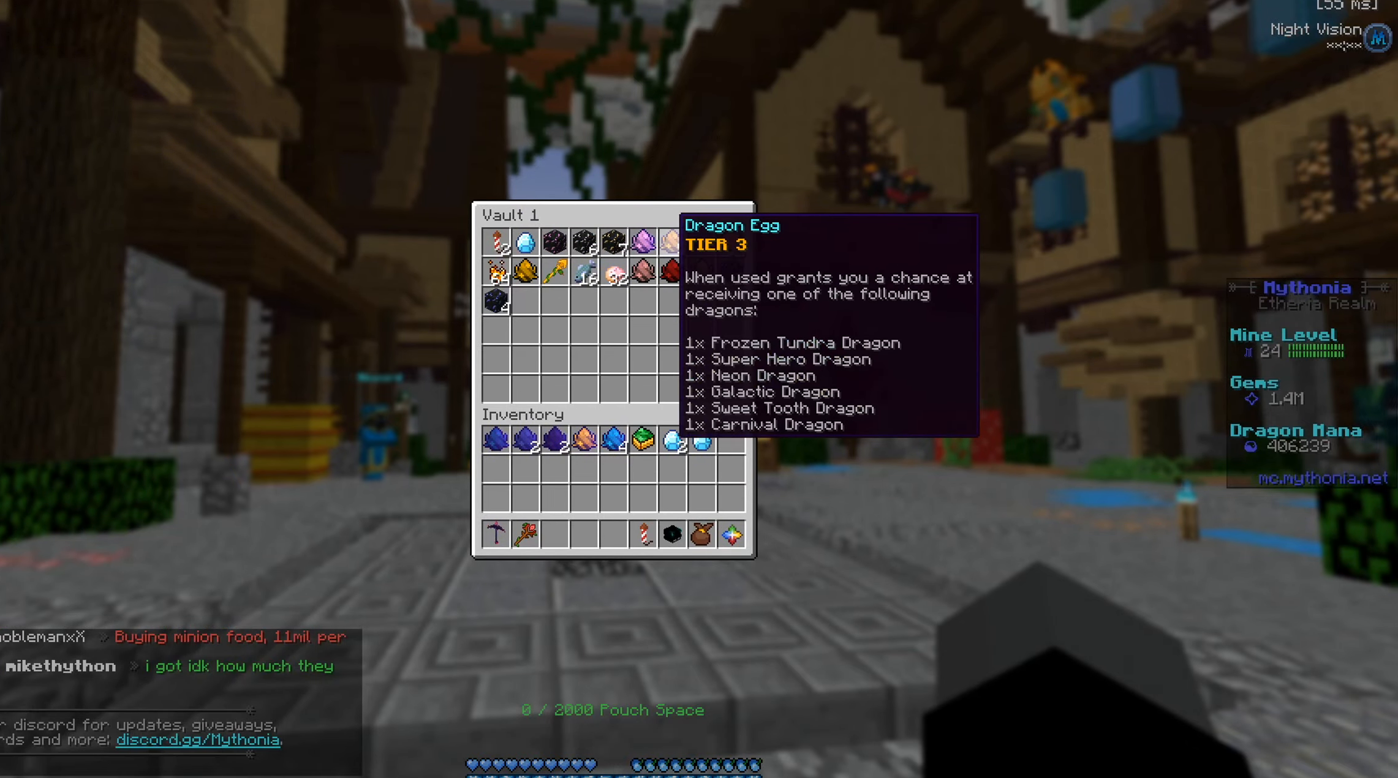
{"keys": [], "mouse": [], "events": []}
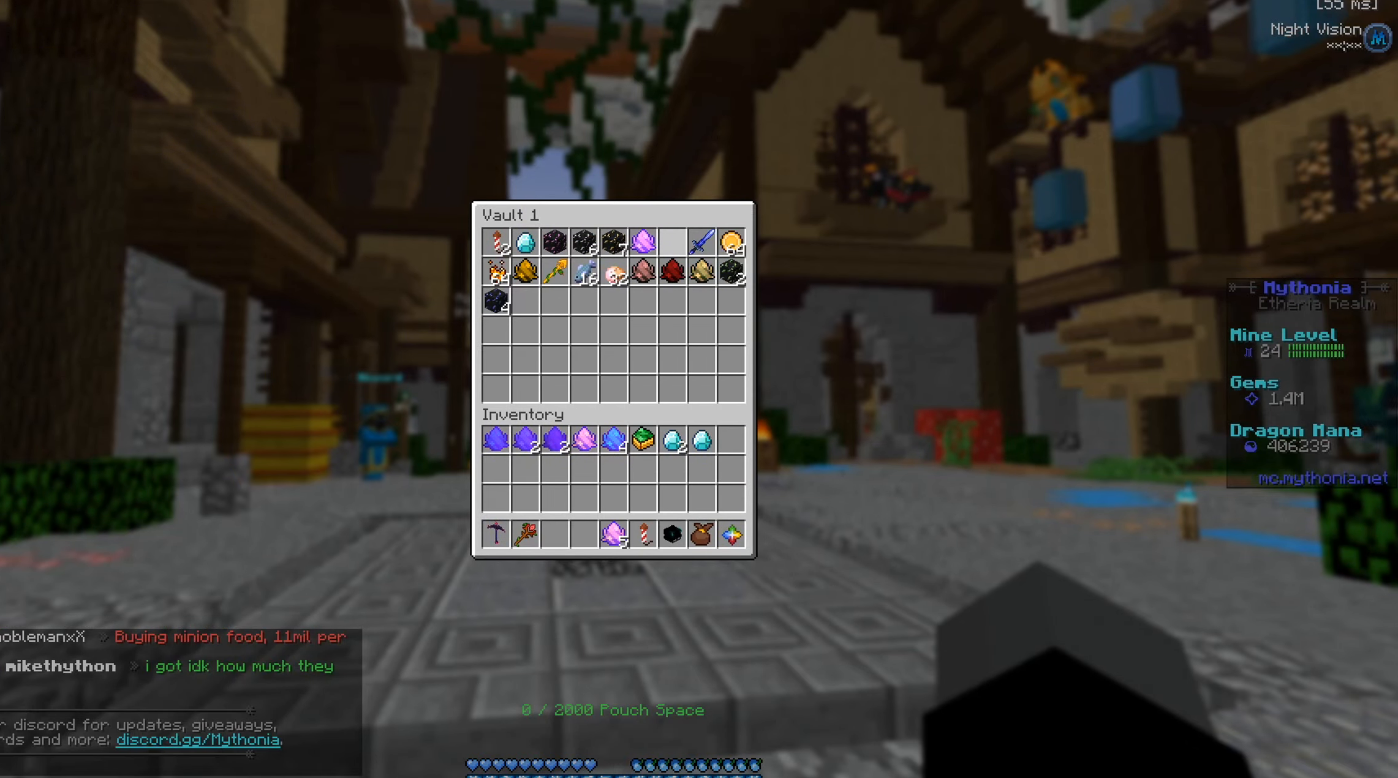
{"keys": ["w"], "mouse": [], "events": [[283, "w", "down"]]}
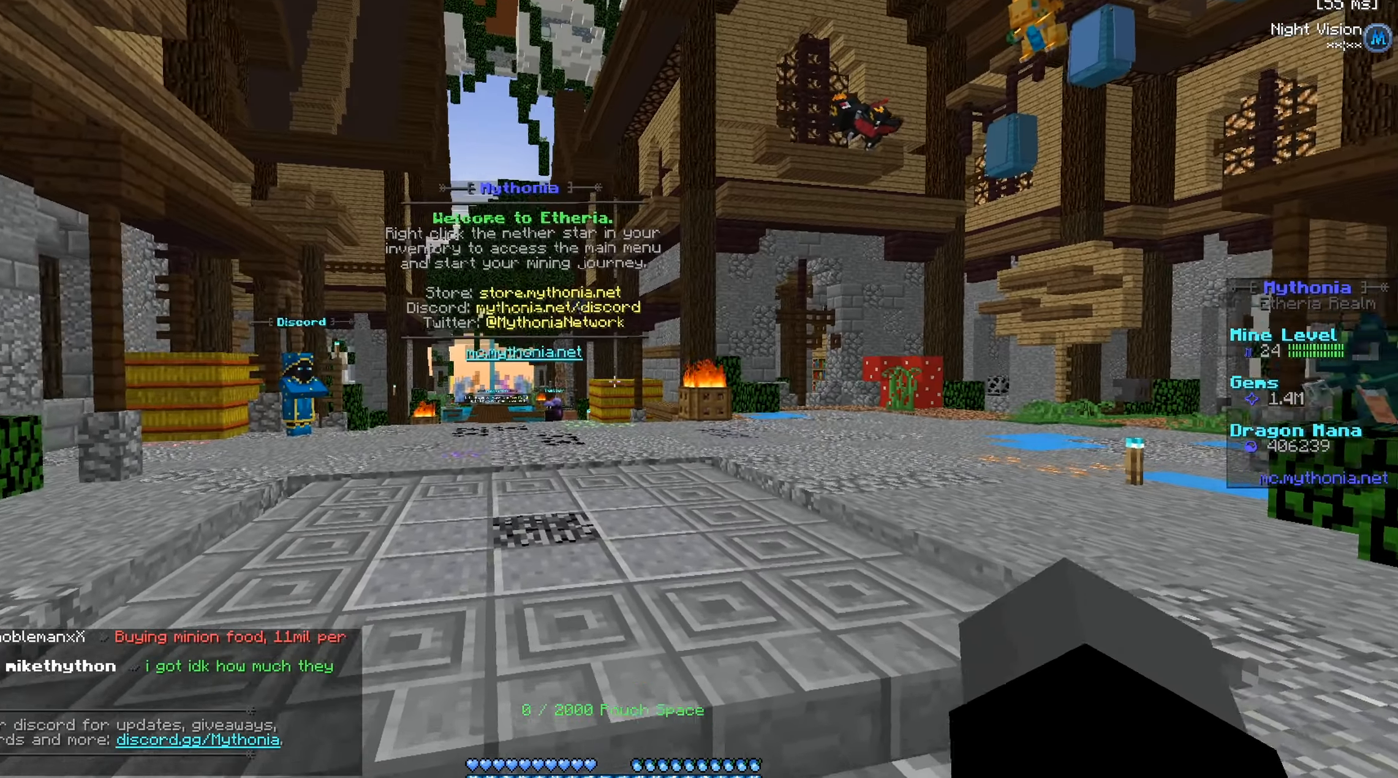
{"keys": ["a", "w"], "mouse": [], "events": [[33, "a", "down"]]}
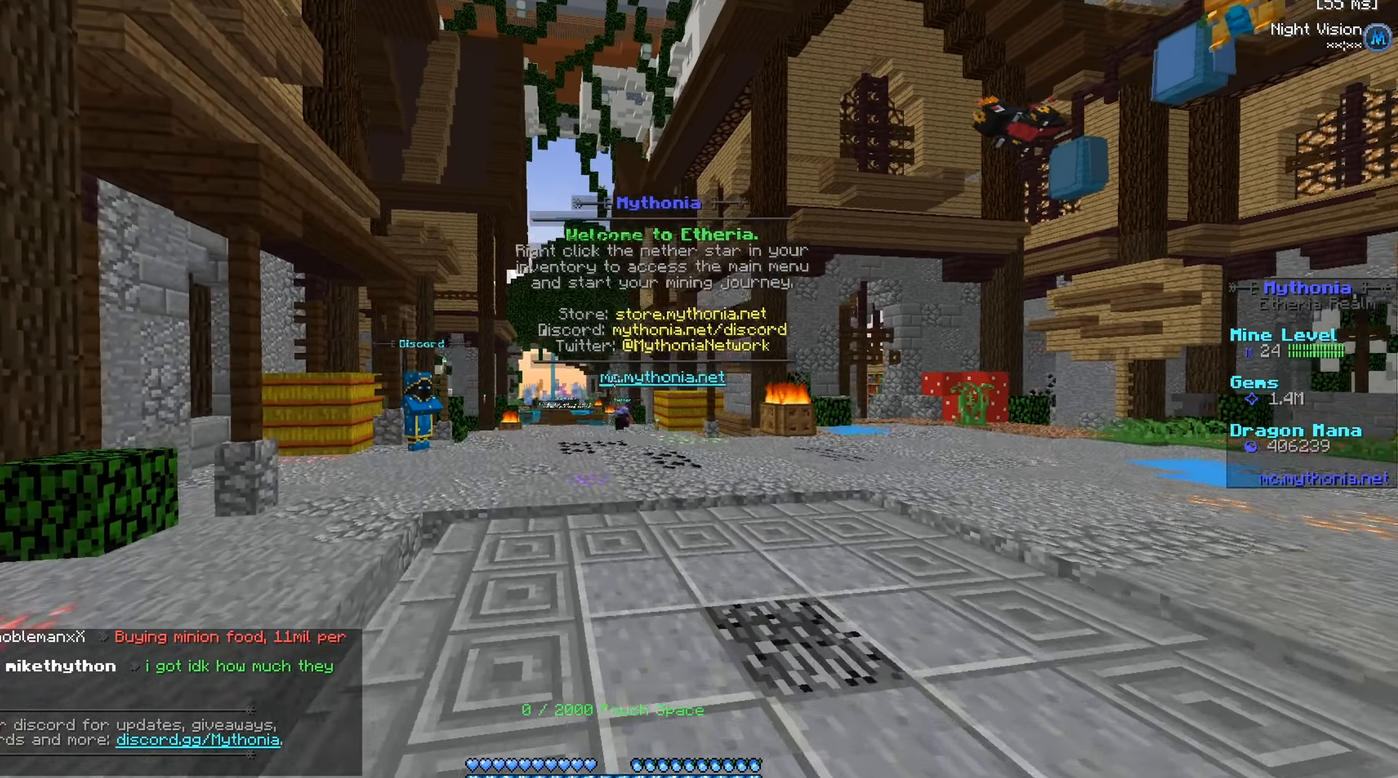
{"keys": [], "mouse": ["right"], "events": [[400, "mouse_right", "down"], [450, "a", "up"], [467, "w", "up"]]}
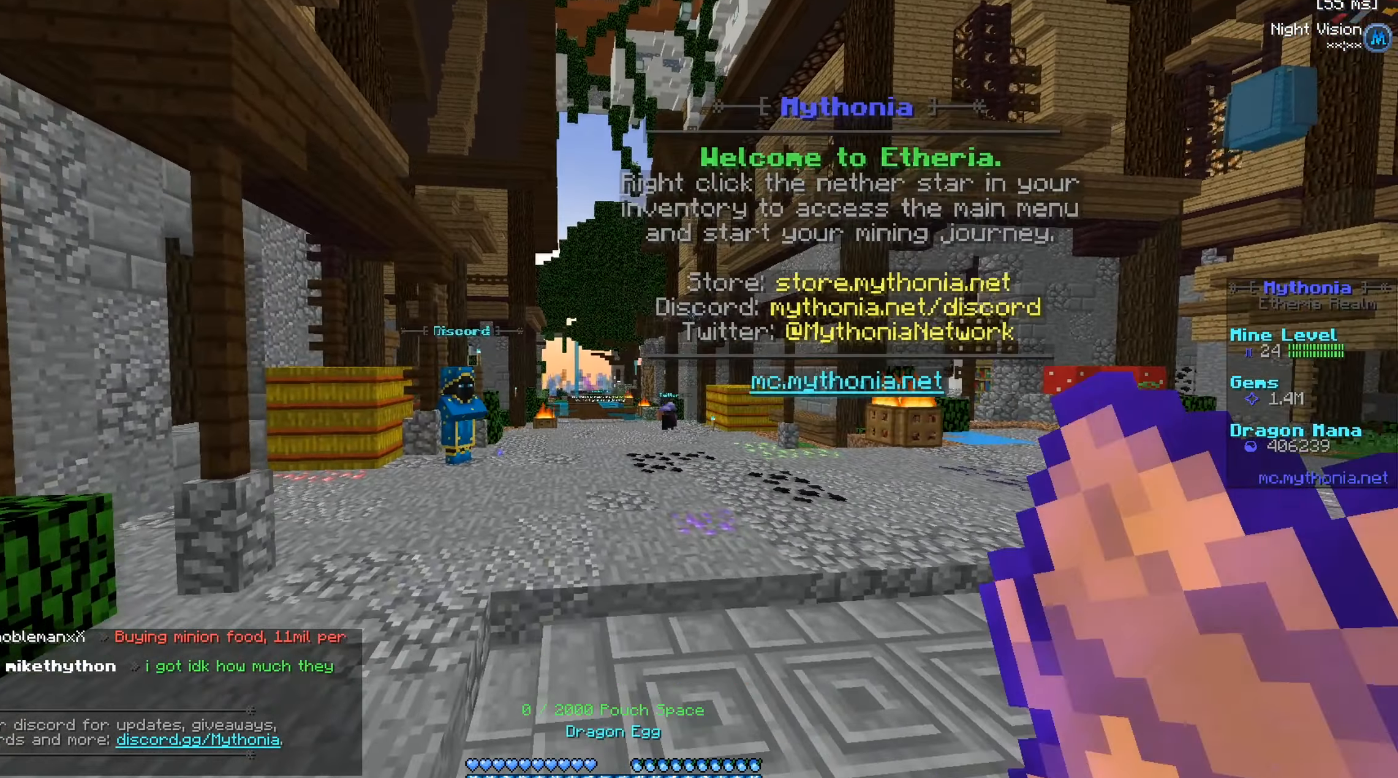
{"keys": [], "mouse": [], "events": [[33, "mouse_right", "up"]]}